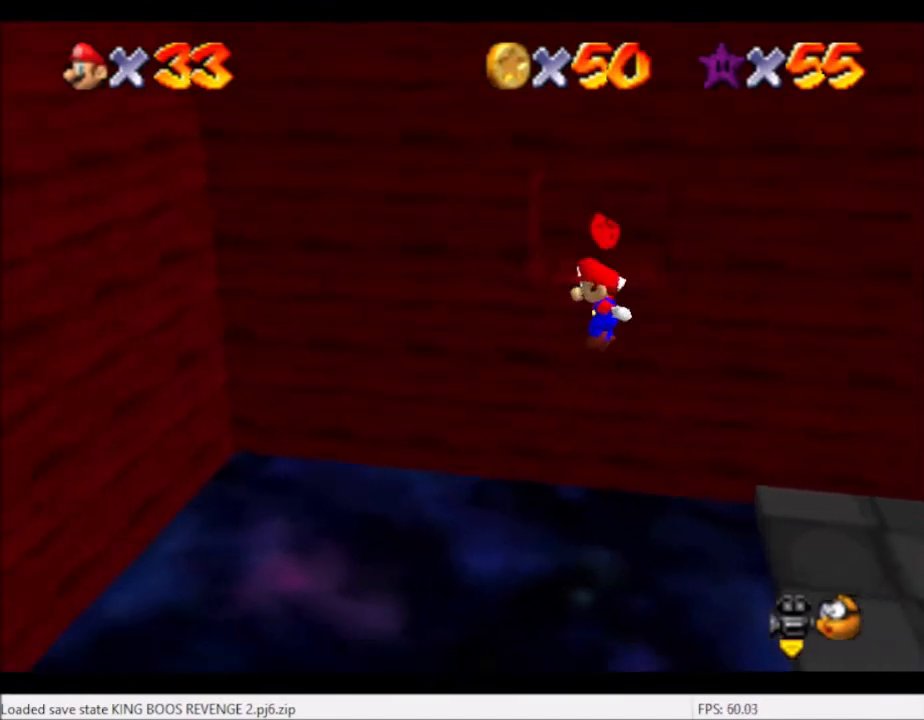
Gameplay with a controller (Xbox layout); each line is a JSON object with the inputs held at the frame after it. "events" lists button and stick changes between this image and that frame as [ms after this image, input, new state], when the widget could be followed in between. Not read: L3 R3.
{"buttons": [], "left_stick": "center", "right_stick": "center", "events": [[100, "left_stick", "center"]]}
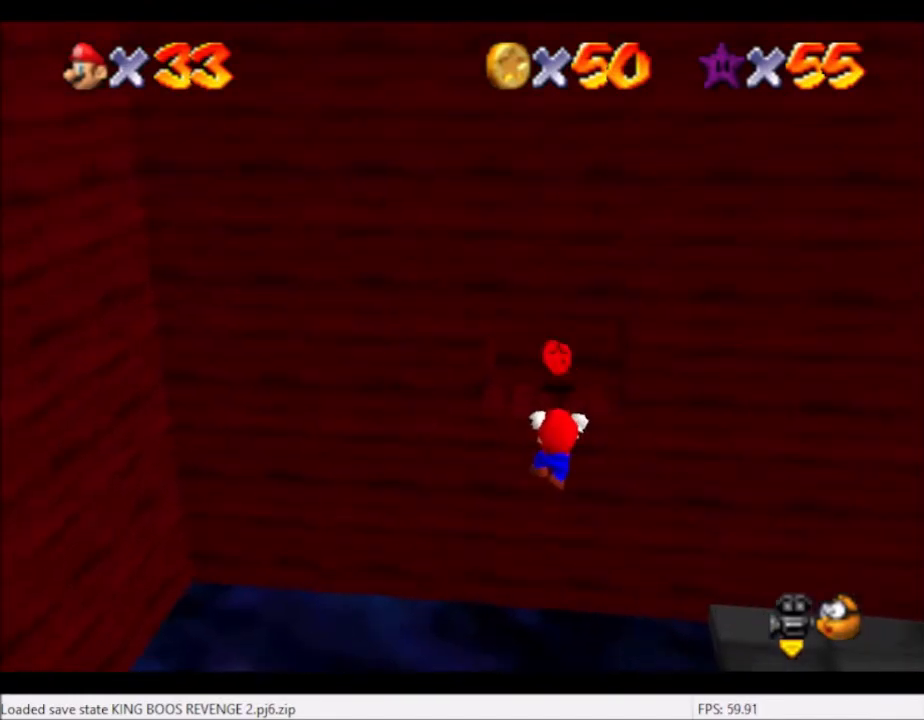
{"buttons": [], "left_stick": "center", "right_stick": "center", "events": [[167, "A", "down"], [300, "A", "up"]]}
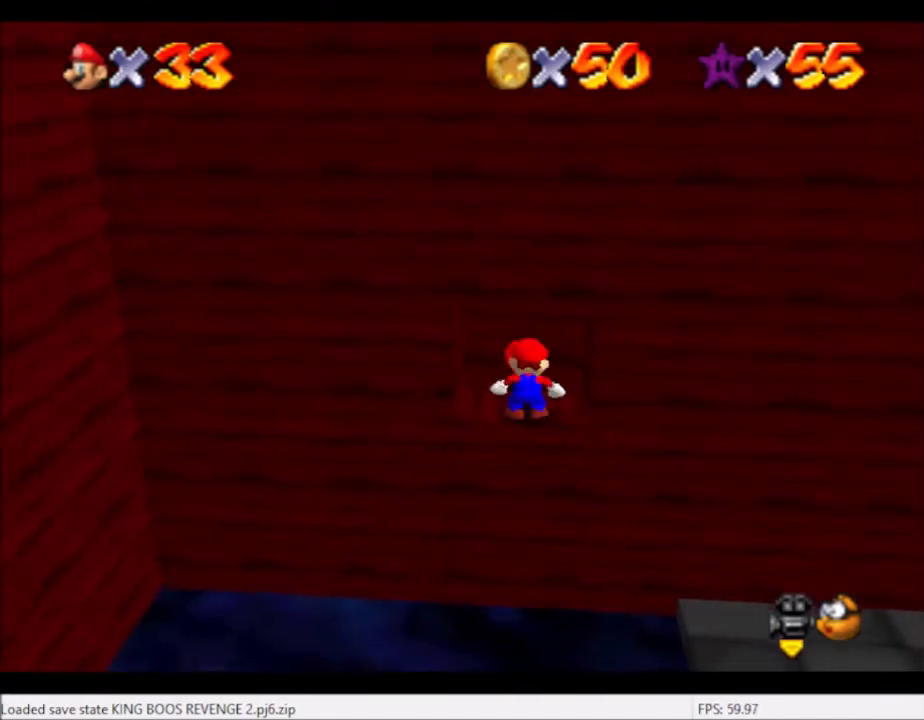
{"buttons": [], "left_stick": "center", "right_stick": "center", "events": []}
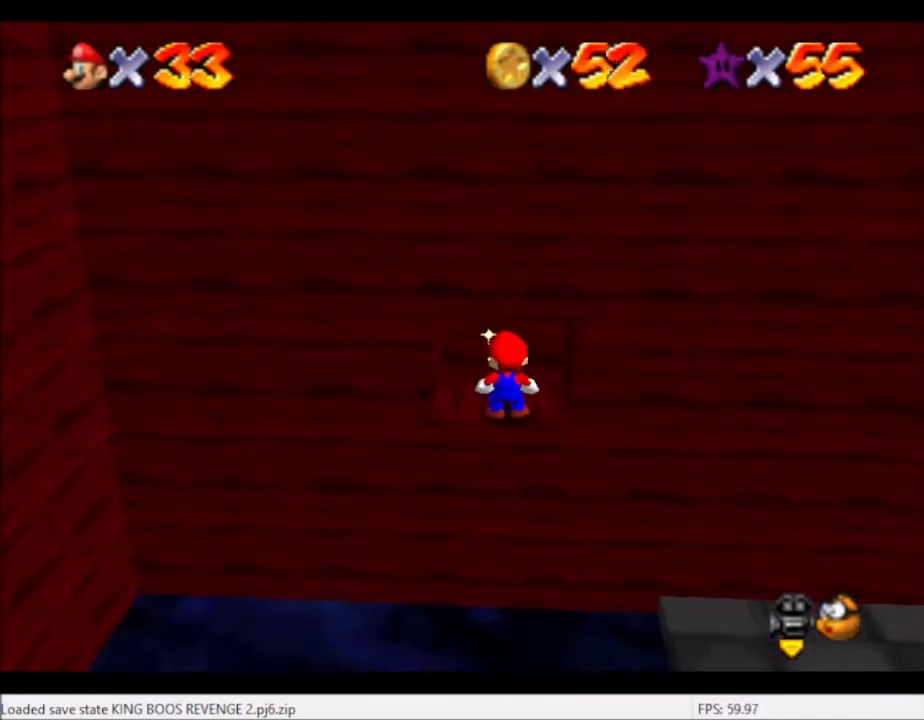
{"buttons": [], "left_stick": "right", "right_stick": "center", "events": [[133, "left_stick", "right"]]}
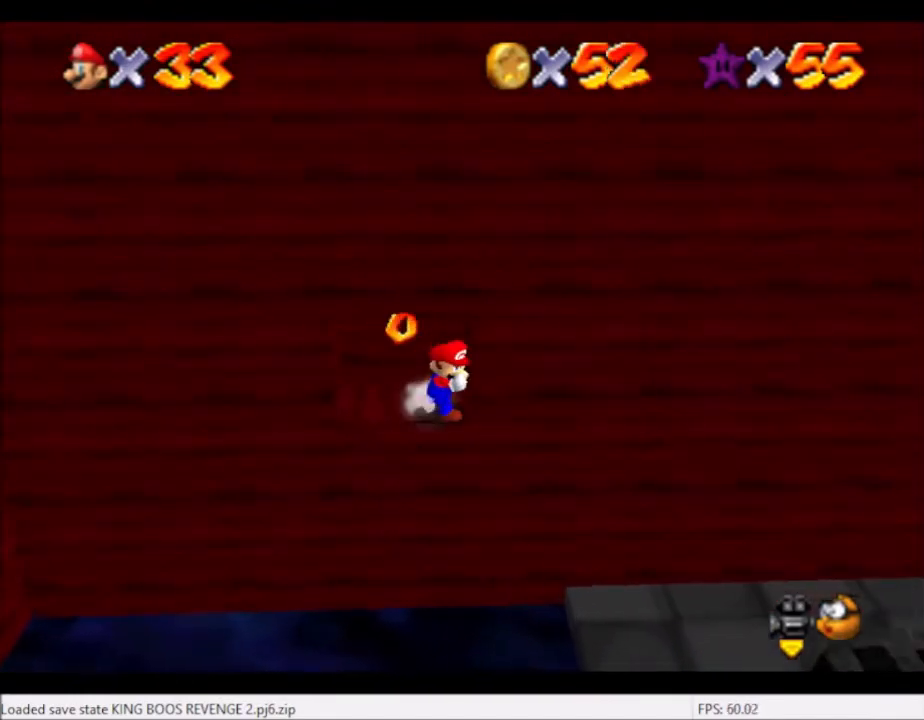
{"buttons": ["A"], "left_stick": "down-right", "right_stick": "center", "events": [[167, "left_stick", "center"], [401, "A", "down"], [434, "left_stick", "down-right"]]}
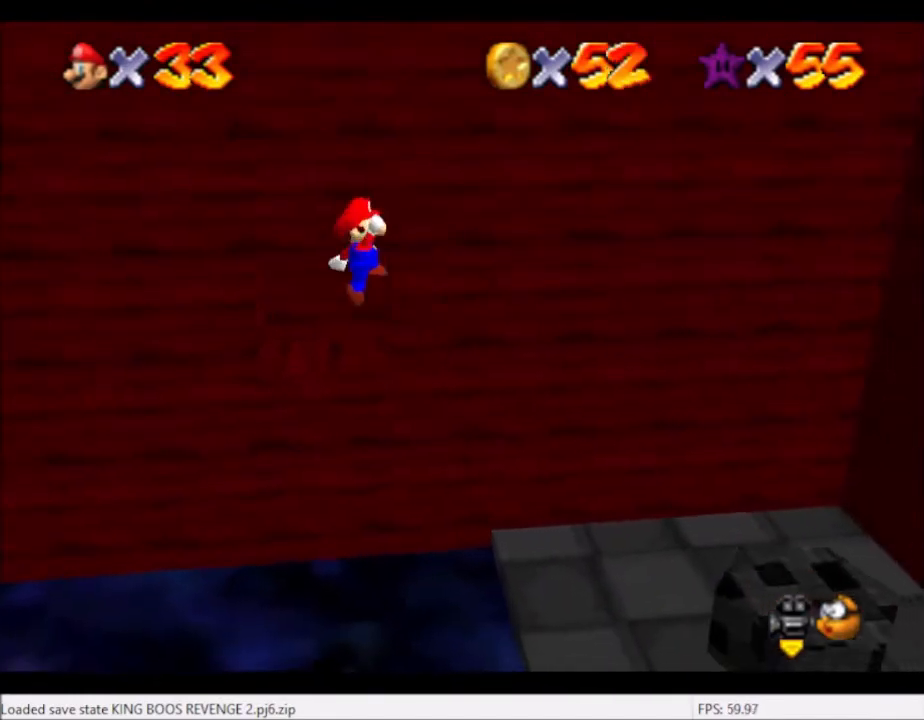
{"buttons": [], "left_stick": "right", "right_stick": "center", "events": [[67, "left_stick", "right"], [367, "A", "up"]]}
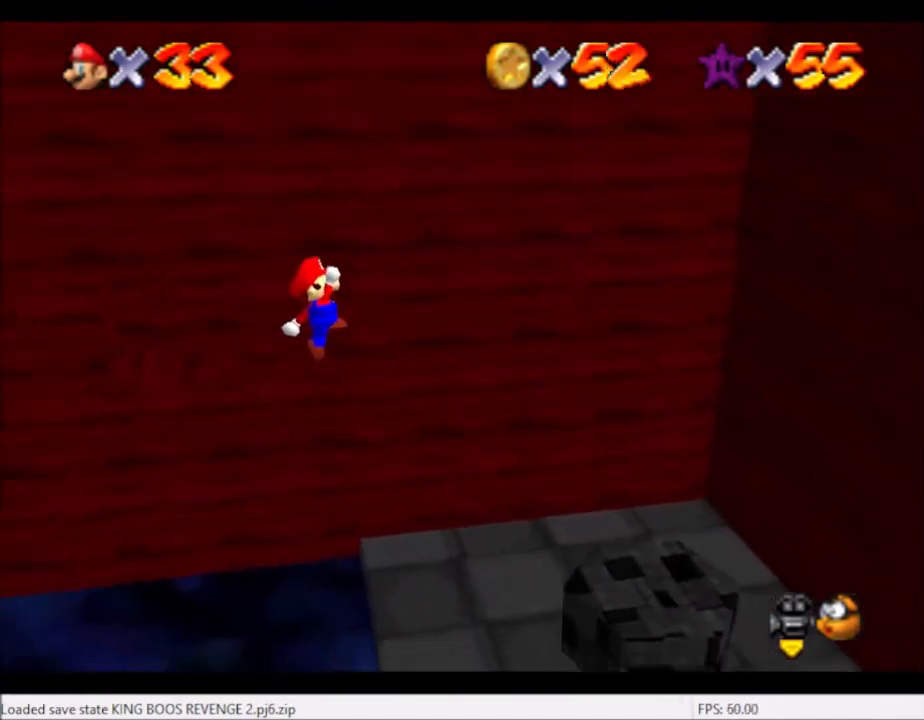
{"buttons": [], "left_stick": "down", "right_stick": "center", "events": [[167, "left_stick", "center"], [467, "left_stick", "down"]]}
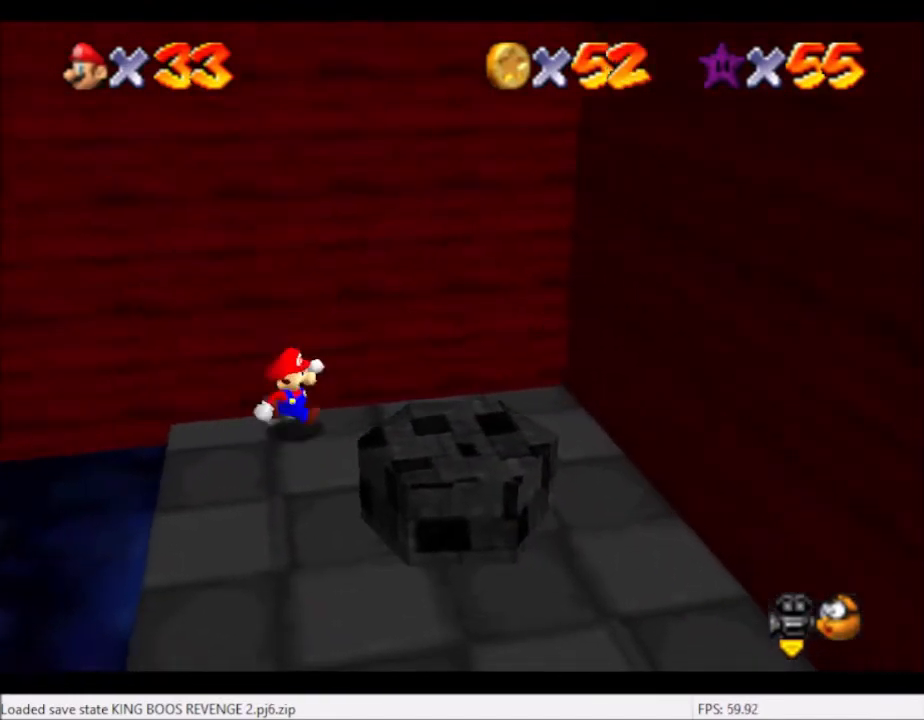
{"buttons": [], "left_stick": "down", "right_stick": "center", "events": []}
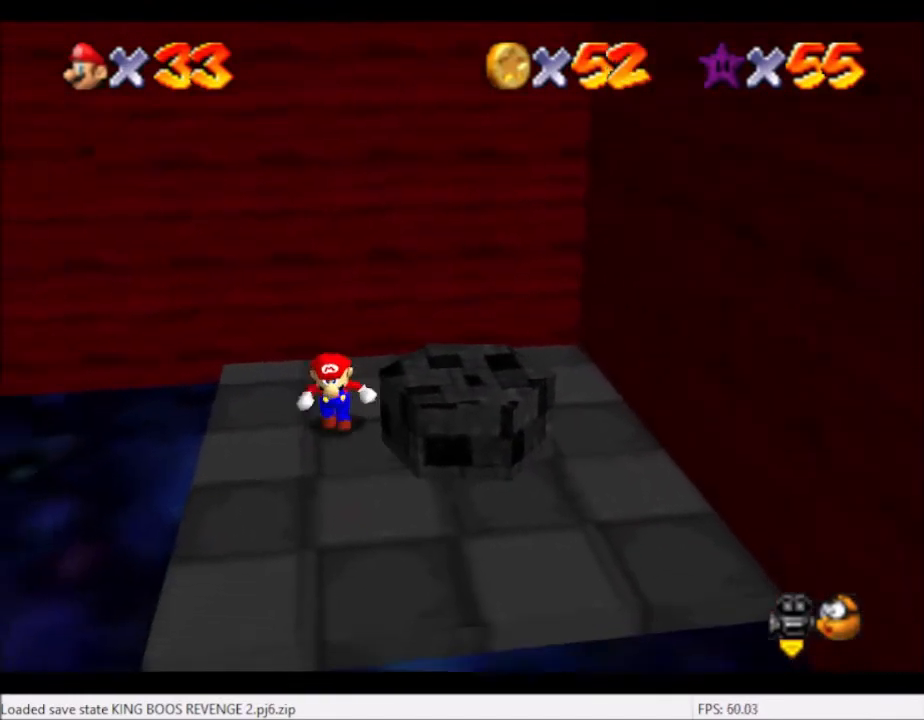
{"buttons": [], "left_stick": "center", "right_stick": "down-left", "events": [[100, "A", "down"], [134, "A", "up"], [134, "left_stick", "center"], [367, "right_stick", "down-left"]]}
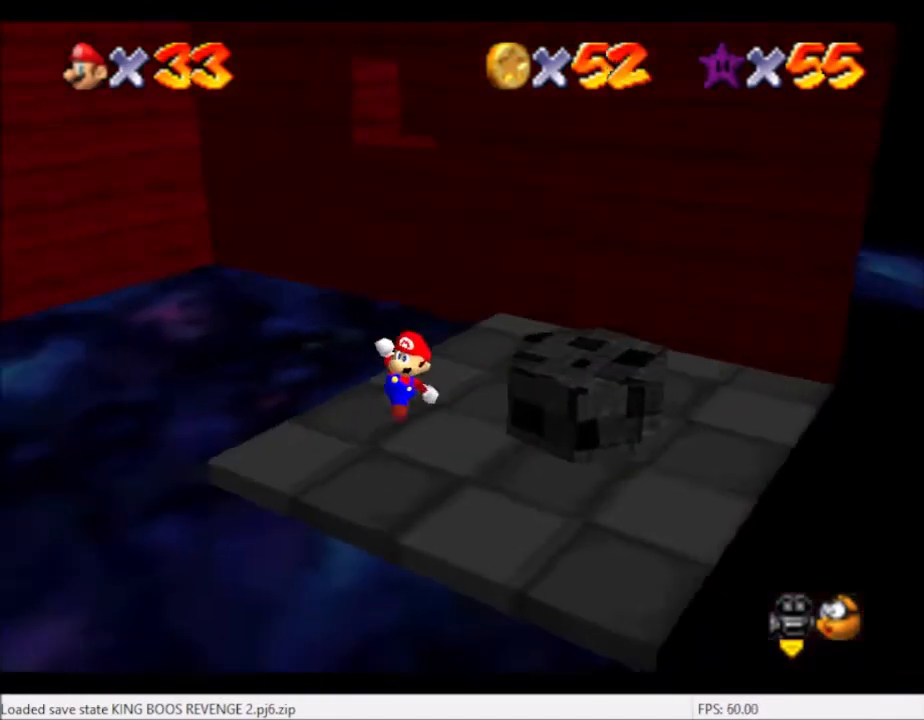
{"buttons": [], "left_stick": "left", "right_stick": "center", "events": [[33, "right_stick", "center"], [400, "left_stick", "left"]]}
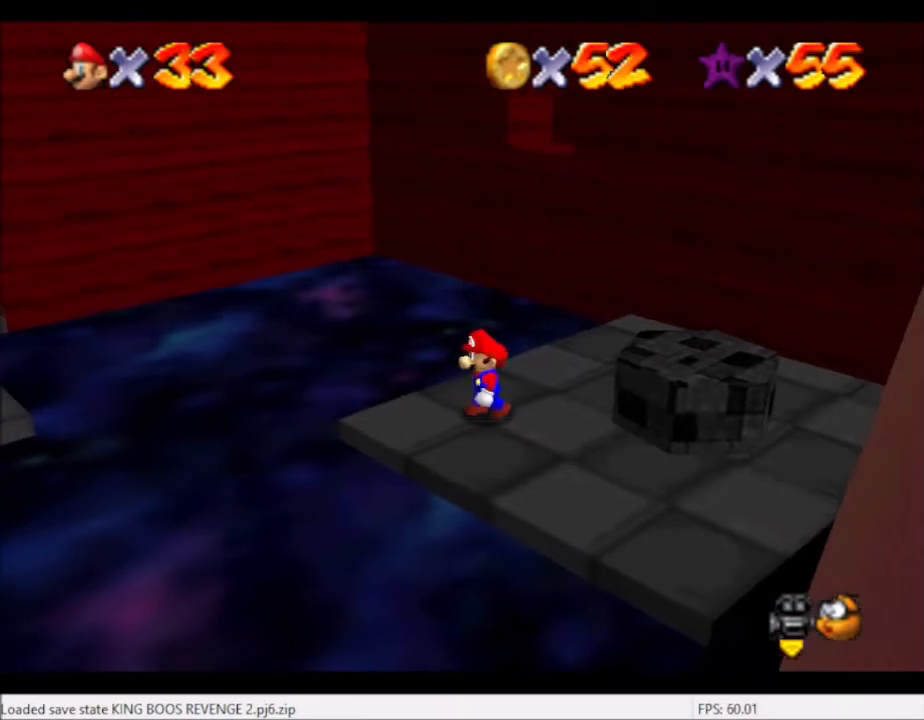
{"buttons": [], "left_stick": "left", "right_stick": "center", "events": [[367, "A", "down"], [434, "A", "up"]]}
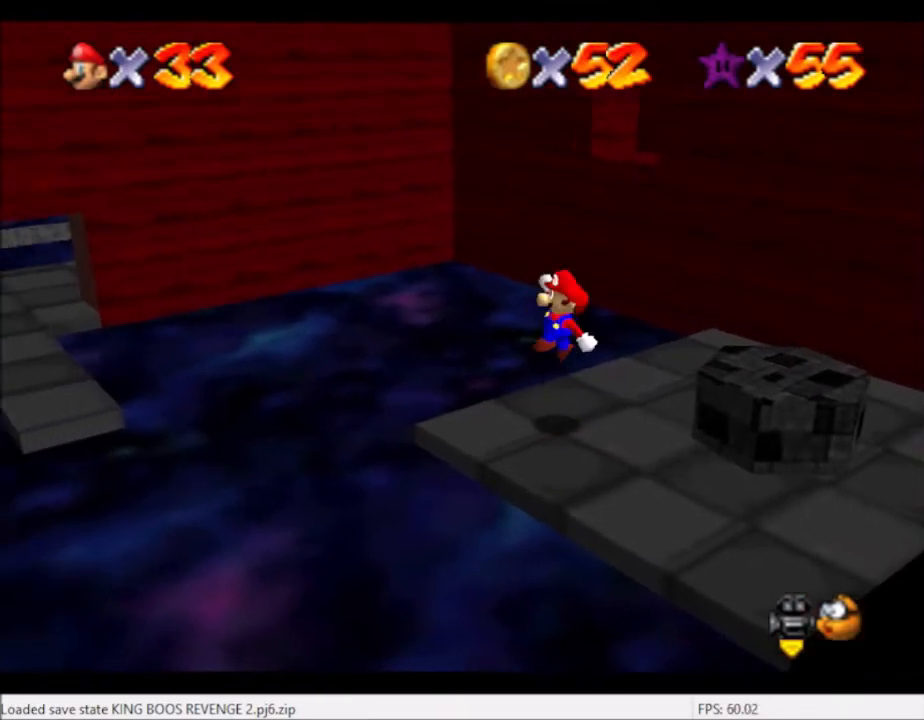
{"buttons": ["A"], "left_stick": "left", "right_stick": "center", "events": [[434, "A", "down"]]}
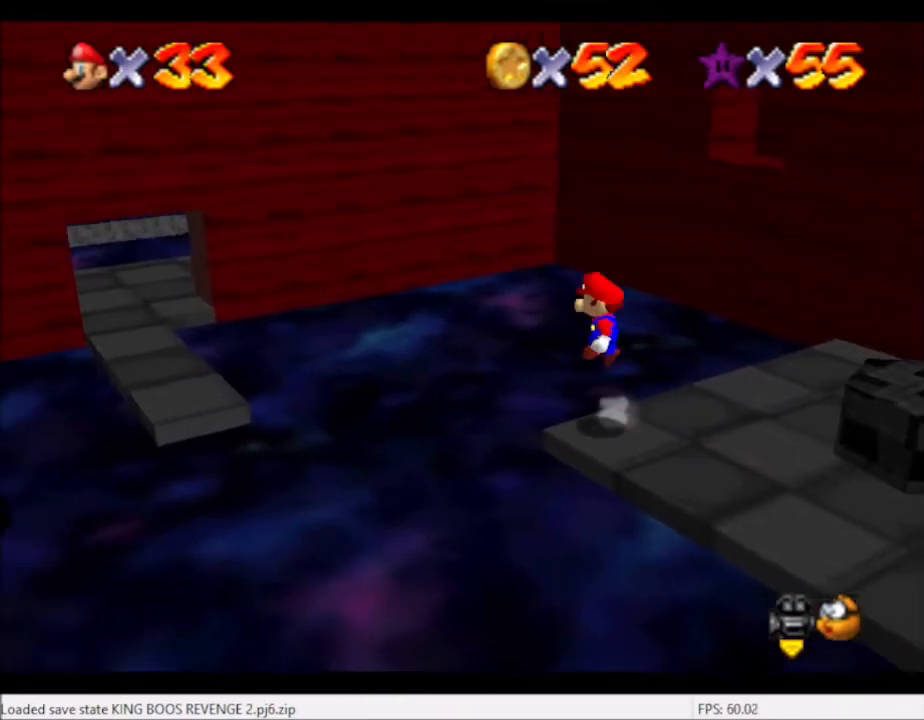
{"buttons": [], "left_stick": "right", "right_stick": "center", "events": [[401, "A", "up"], [434, "left_stick", "right"]]}
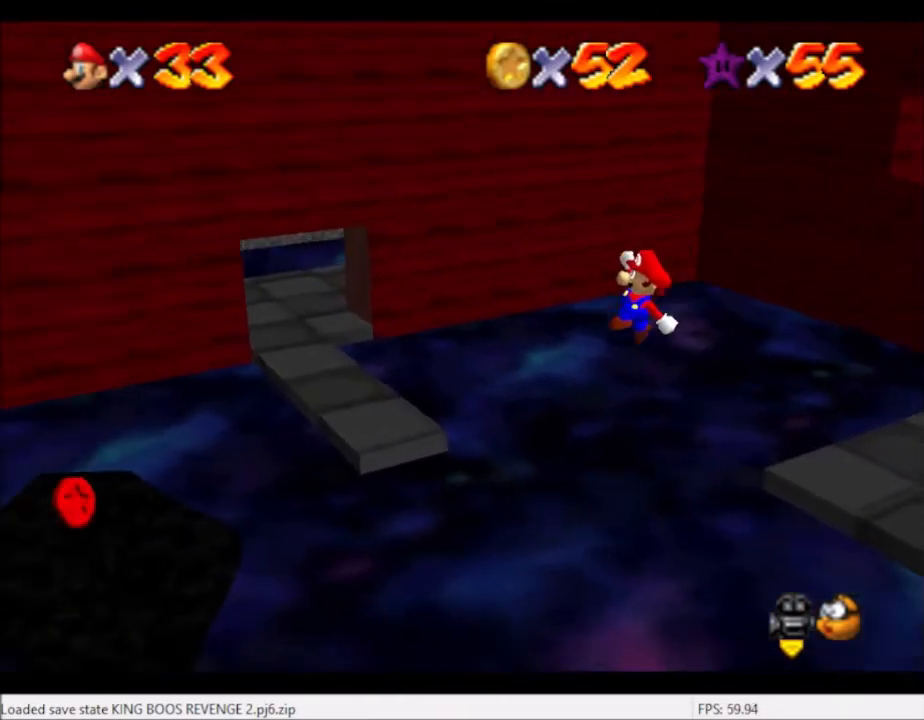
{"buttons": [], "left_stick": "center", "right_stick": "center", "events": [[133, "B", "down"], [133, "left_stick", "left"], [267, "left_stick", "up-left"], [300, "B", "up"], [400, "left_stick", "center"]]}
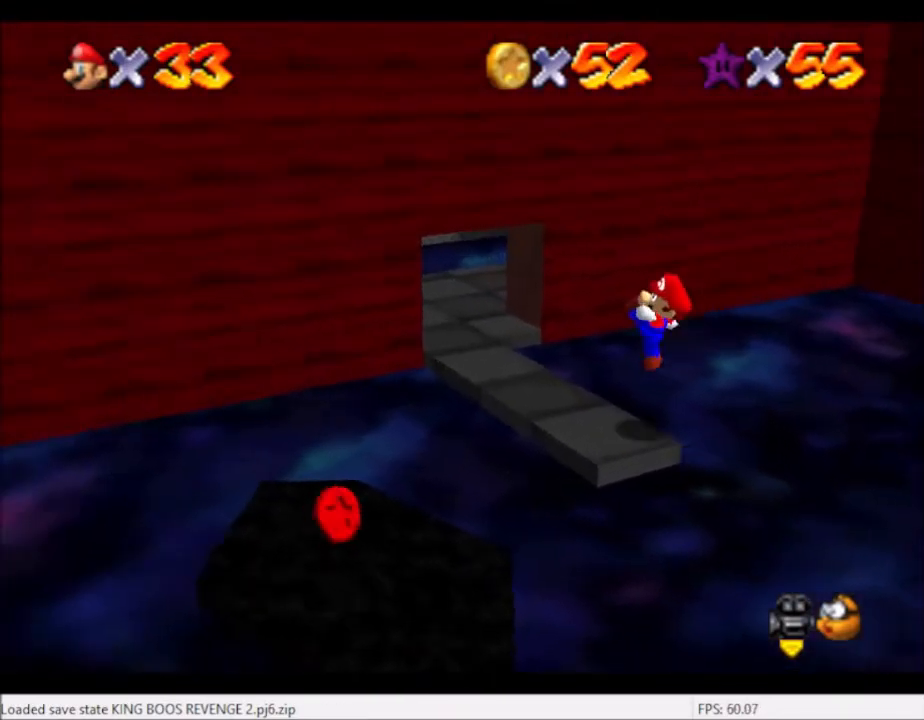
{"buttons": [], "left_stick": "center", "right_stick": "left", "events": [[434, "right_stick", "left"]]}
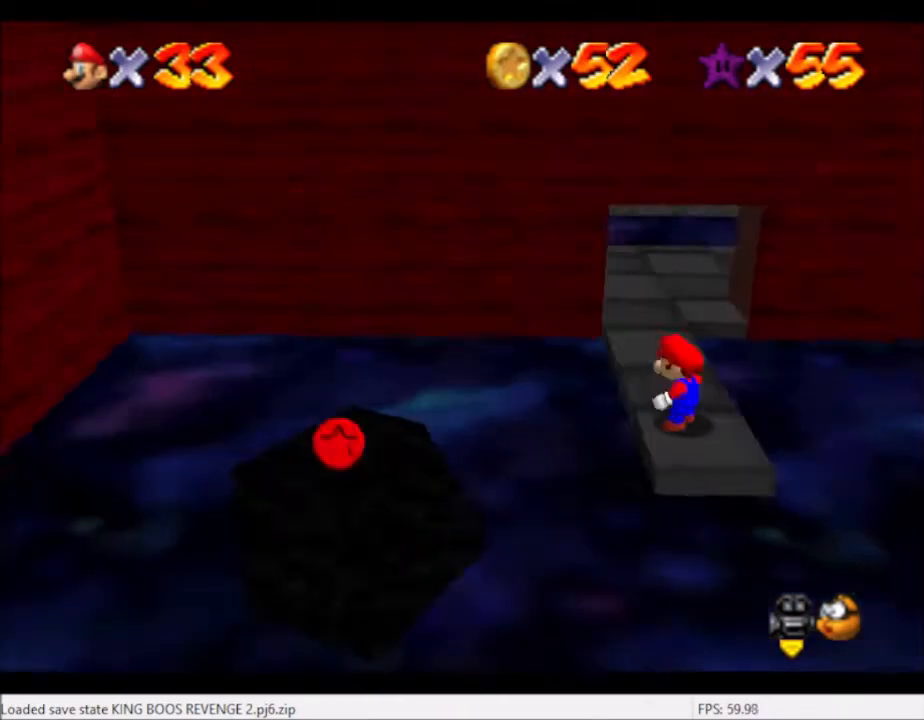
{"buttons": [], "left_stick": "left", "right_stick": "center", "events": [[67, "right_stick", "center"], [400, "left_stick", "left"]]}
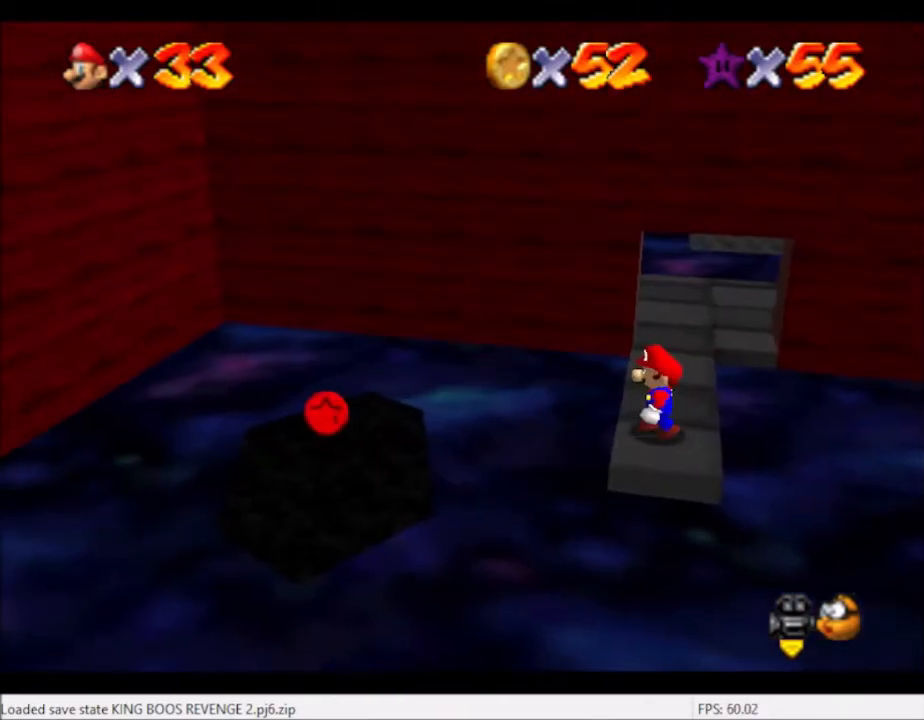
{"buttons": ["A"], "left_stick": "down-left", "right_stick": "center", "events": [[134, "A", "down"], [467, "left_stick", "down-left"]]}
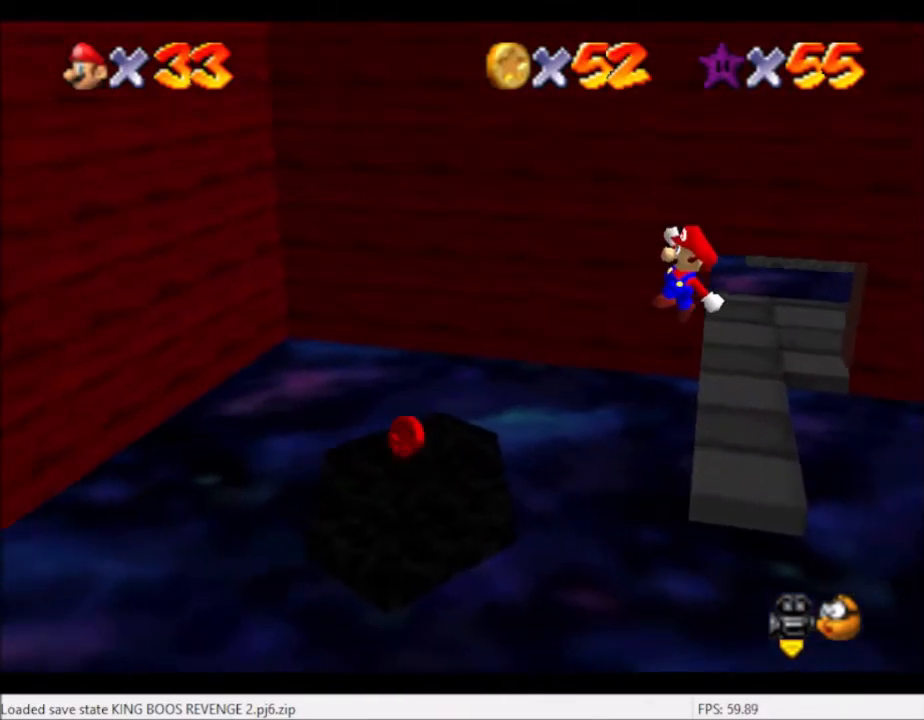
{"buttons": [], "left_stick": "left", "right_stick": "center", "events": [[133, "A", "up"], [267, "B", "down"], [434, "B", "up"], [467, "left_stick", "left"]]}
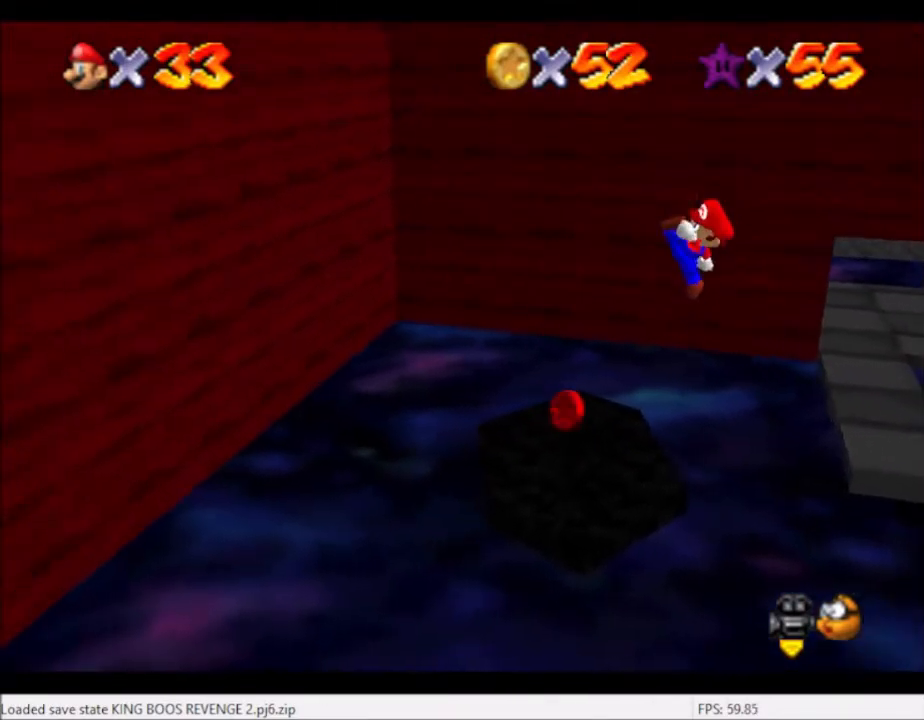
{"buttons": [], "left_stick": "center", "right_stick": "center", "events": [[34, "left_stick", "down-left"], [167, "left_stick", "center"]]}
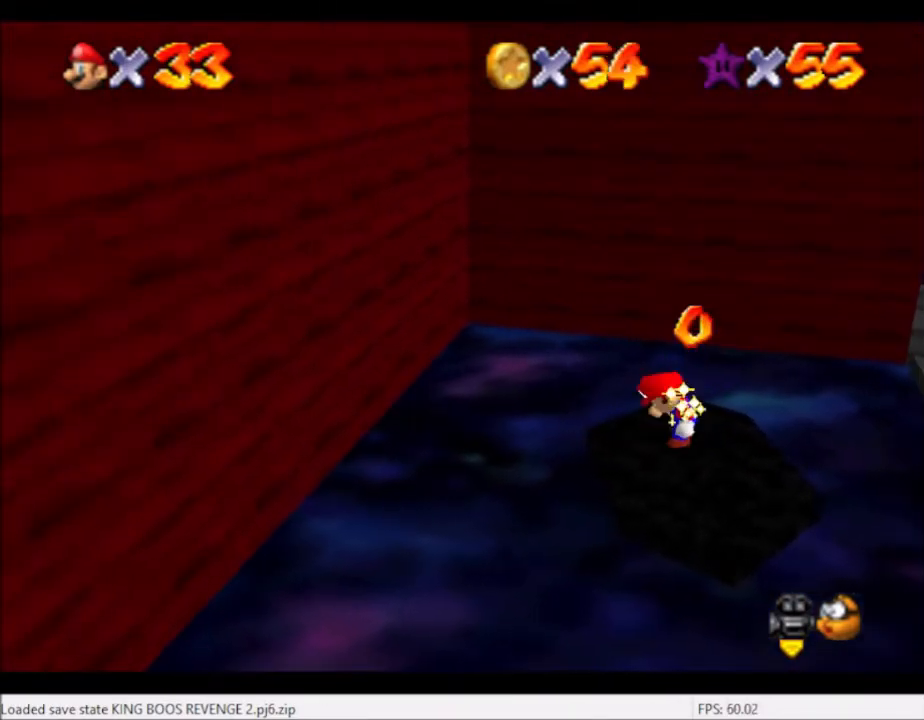
{"buttons": [], "left_stick": "up-right", "right_stick": "center", "events": [[434, "left_stick", "up-right"]]}
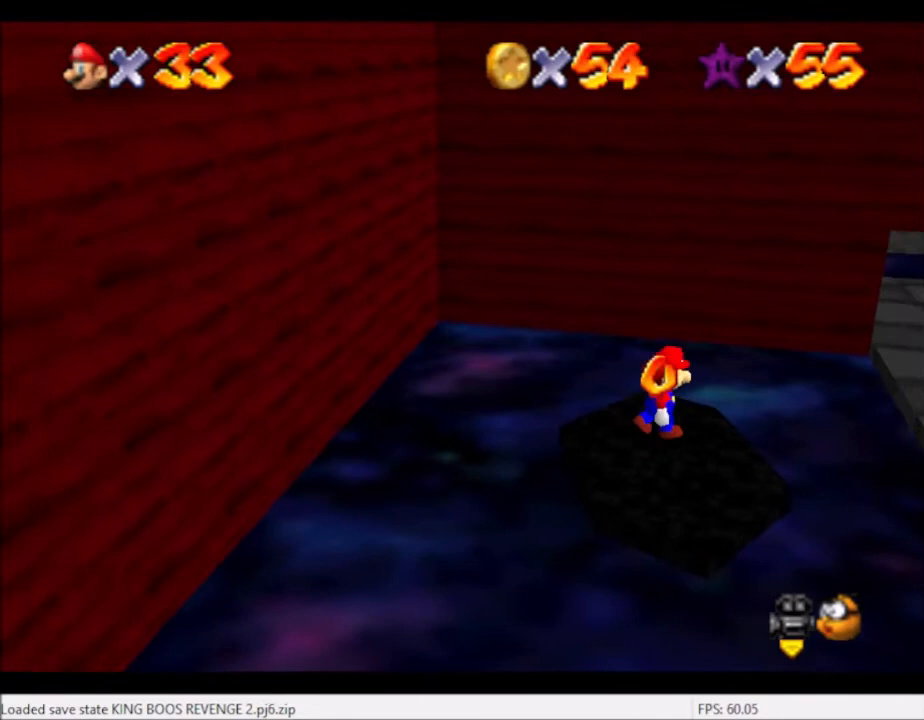
{"buttons": [], "left_stick": "down-left", "right_stick": "center", "events": [[100, "left_stick", "center"], [234, "A", "down"], [234, "left_stick", "down-left"], [301, "A", "up"]]}
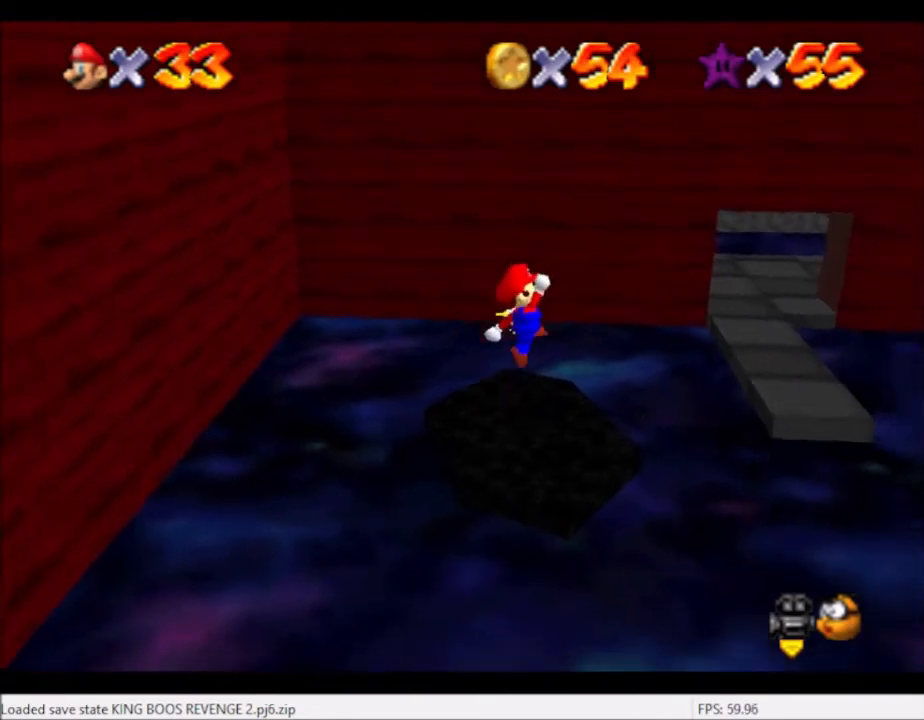
{"buttons": [], "left_stick": "center", "right_stick": "center", "events": [[67, "left_stick", "center"]]}
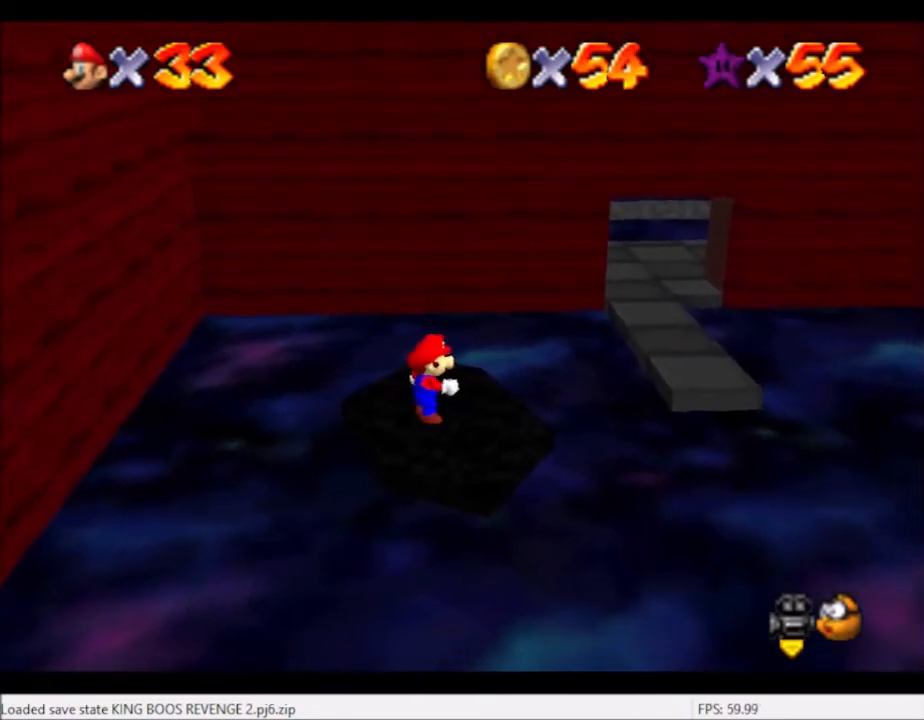
{"buttons": [], "left_stick": "up-right", "right_stick": "center", "events": [[201, "left_stick", "up-right"]]}
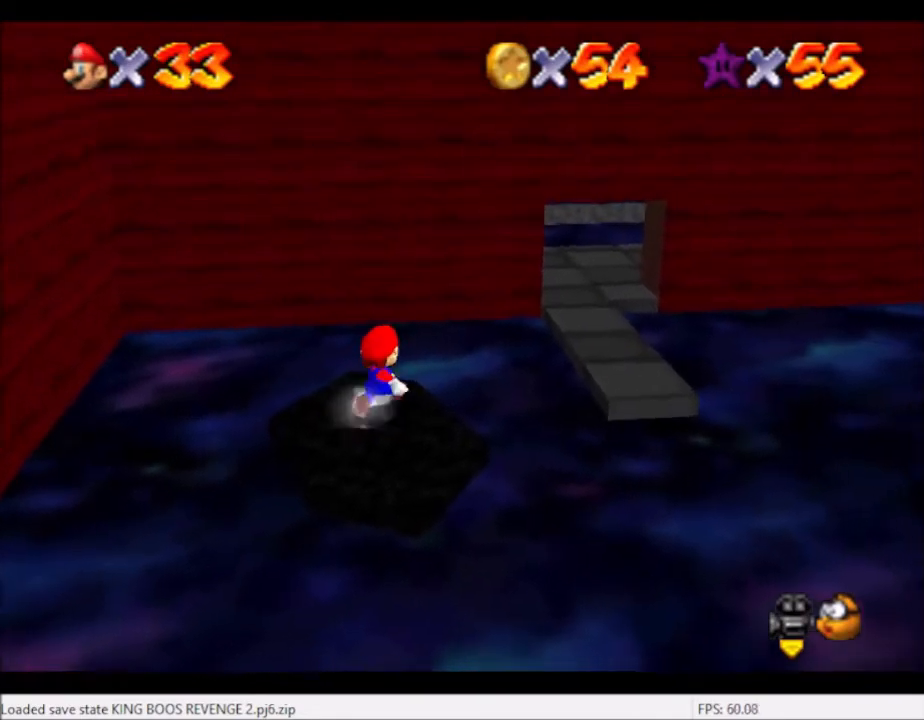
{"buttons": [], "left_stick": "down", "right_stick": "center", "events": [[100, "A", "down"], [500, "A", "up"], [500, "left_stick", "down"]]}
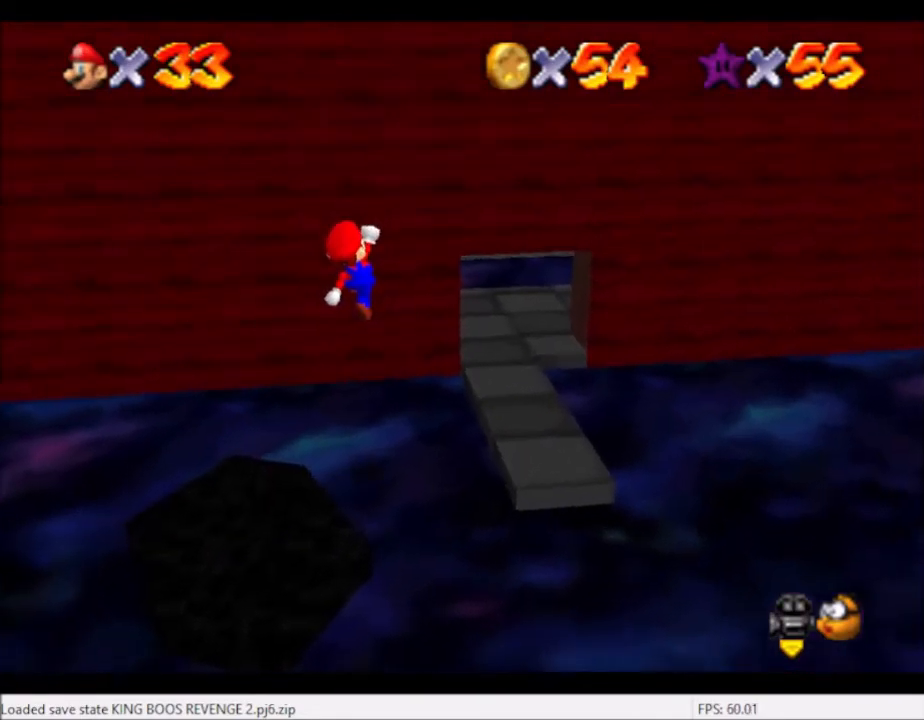
{"buttons": [], "left_stick": "left", "right_stick": "center", "events": [[167, "B", "down"], [167, "left_stick", "right"], [301, "B", "up"], [367, "left_stick", "center"], [501, "left_stick", "left"]]}
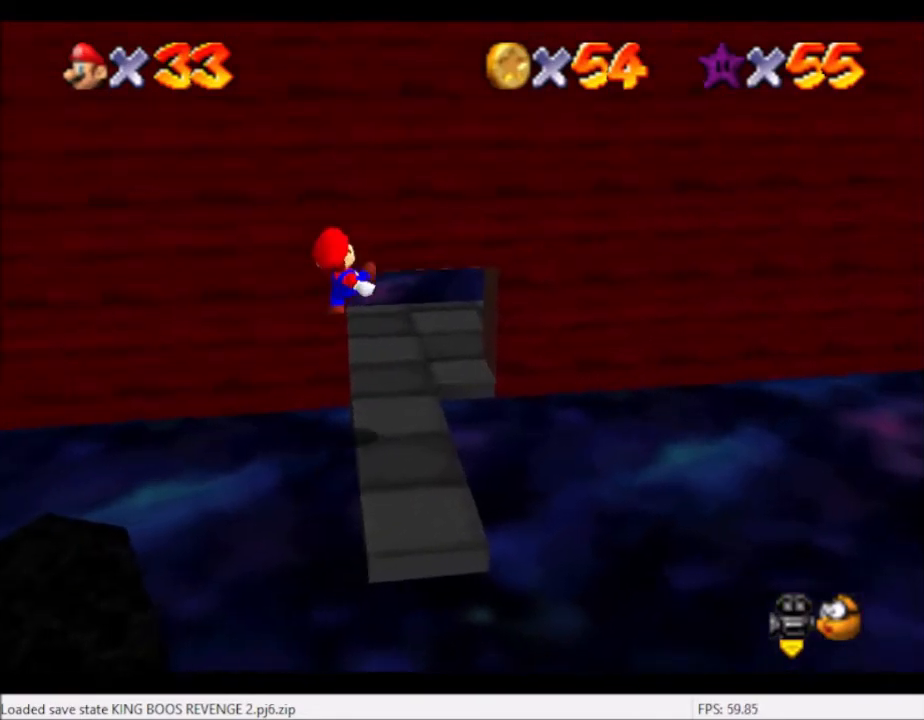
{"buttons": [], "left_stick": "up-right", "right_stick": "center", "events": [[100, "left_stick", "up-left"], [267, "left_stick", "up-right"]]}
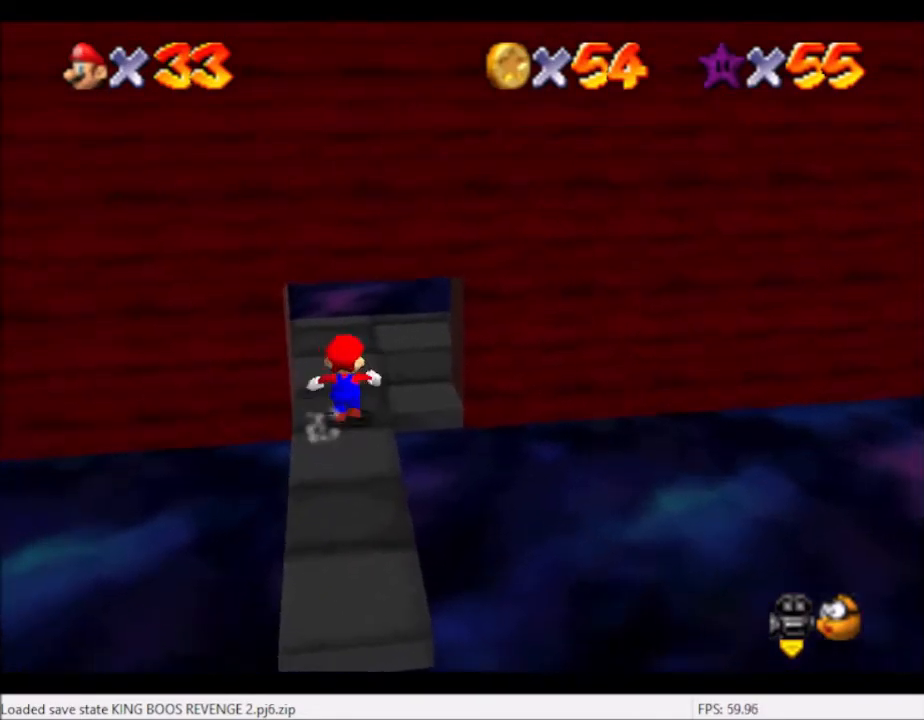
{"buttons": [], "left_stick": "up-right", "right_stick": "left", "events": [[134, "left_stick", "center"], [201, "right_stick", "left"], [334, "right_stick", "center"], [467, "right_stick", "left"], [501, "left_stick", "up-right"]]}
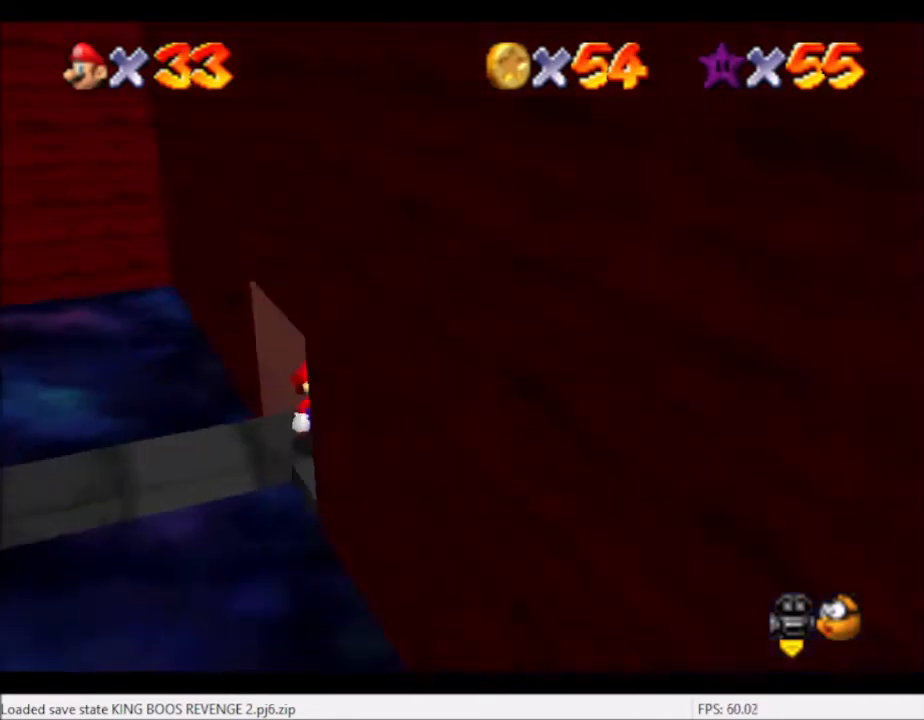
{"buttons": [], "left_stick": "up-right", "right_stick": "center", "events": [[100, "left_stick", "right"], [133, "right_stick", "center"], [400, "left_stick", "up-right"]]}
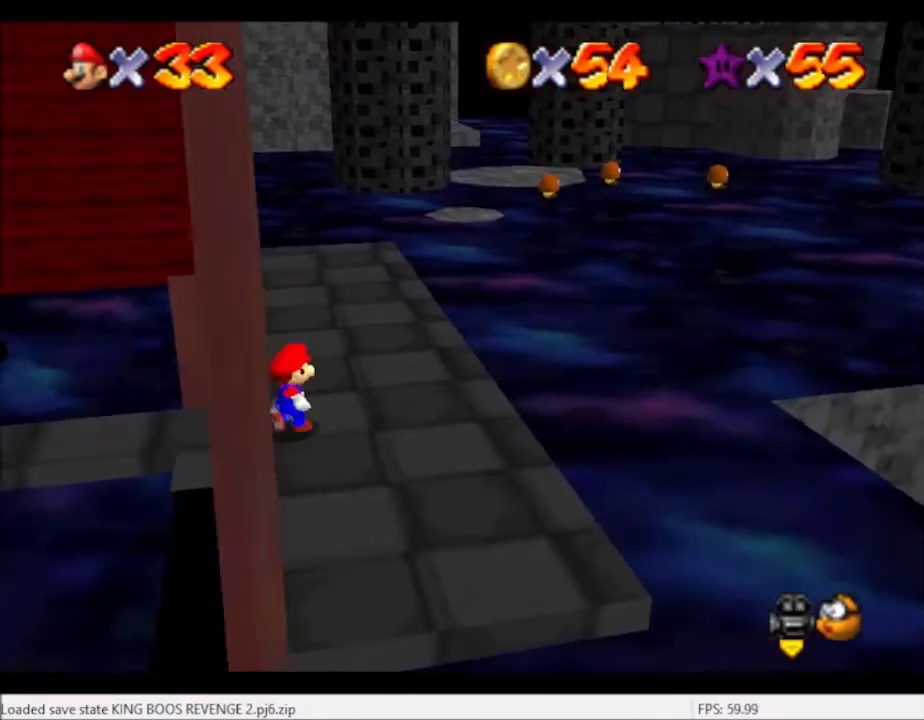
{"buttons": [], "left_stick": "up", "right_stick": "center", "events": [[367, "left_stick", "up"]]}
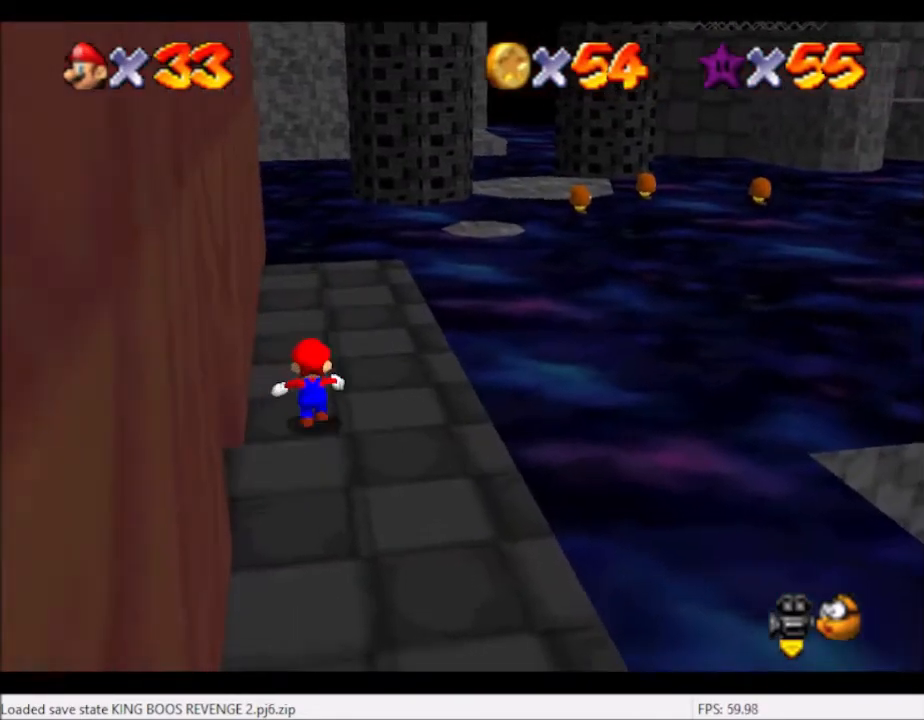
{"buttons": [], "left_stick": "up", "right_stick": "center", "events": []}